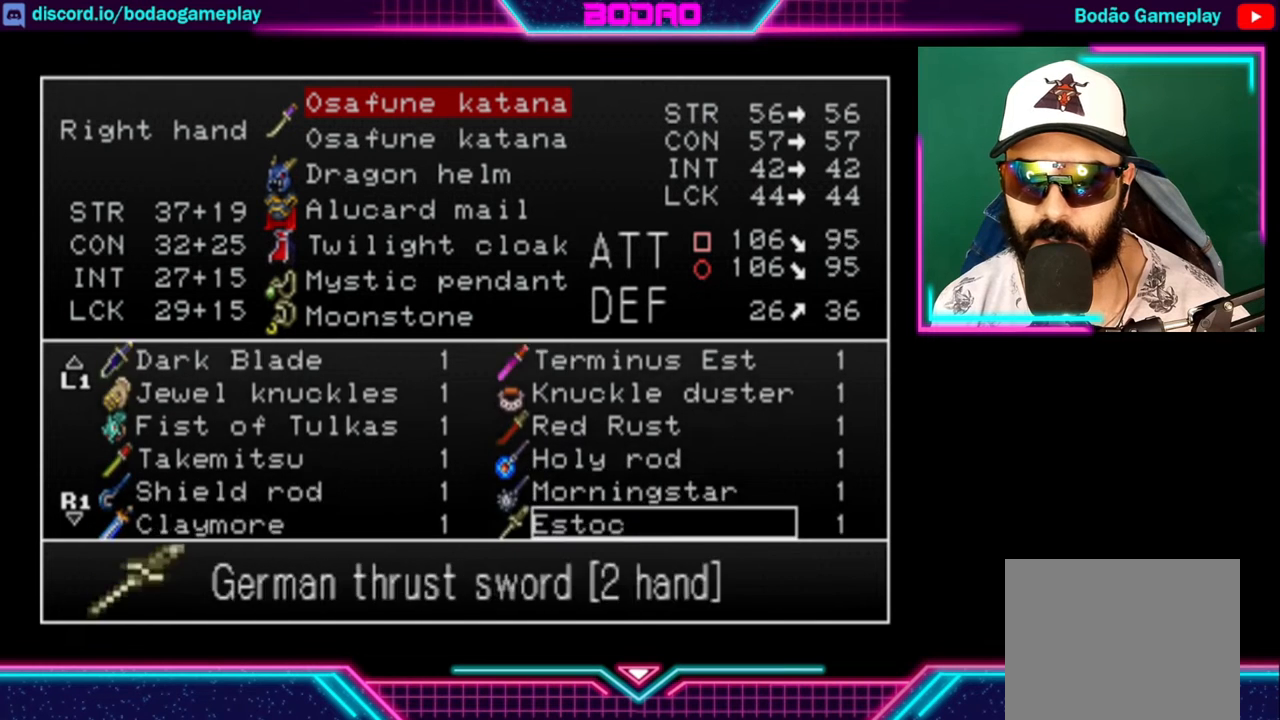
Gameplay with a controller (Xbox layout); each line is a JSON object with the inputs held at the frame after it. "events" lists button and stick changes between this image and that frame as [ms after this image, input, new state], when the widget could be followed in between. Not read: R3.
{"buttons": ["DPAD_DOWN"], "left_stick": "center", "right_stick": "center", "events": [[40, "DPAD_DOWN", "up"], [120, "DPAD_DOWN", "down"], [200, "DPAD_DOWN", "up"], [240, "DPAD_DOWN", "down"], [320, "DPAD_DOWN", "up"], [360, "DPAD_DOWN", "down"]]}
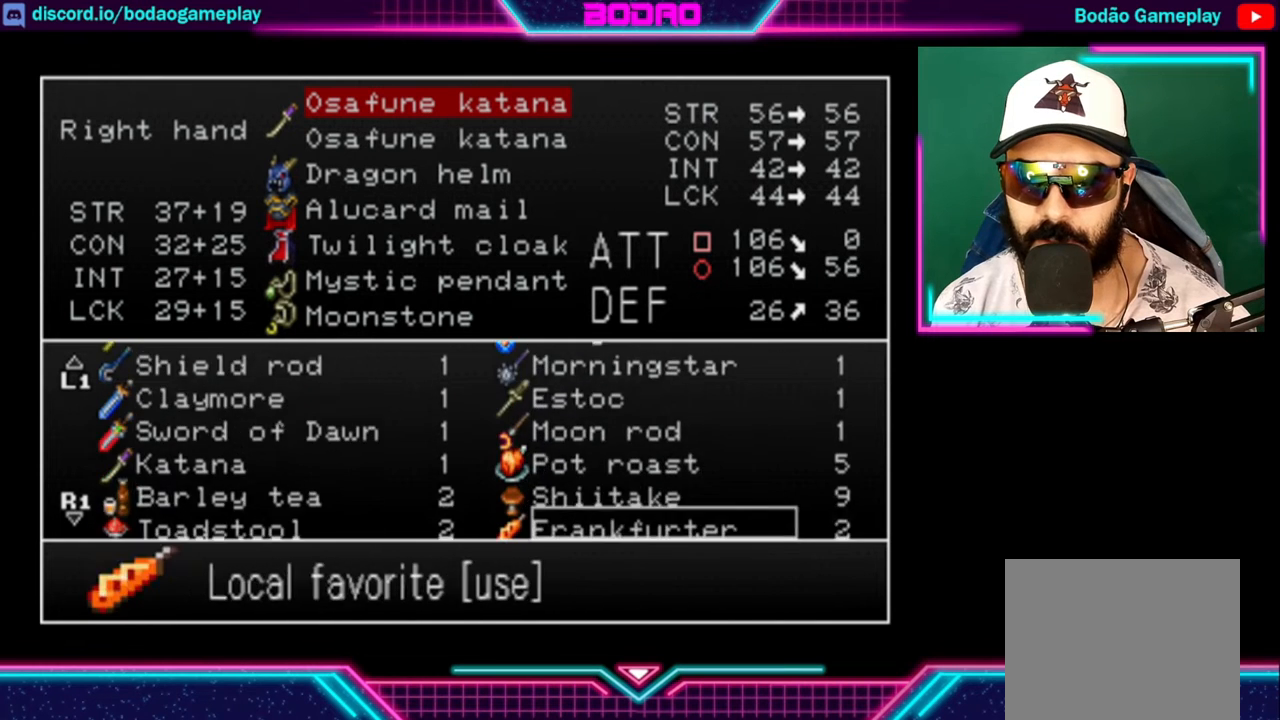
{"buttons": [], "left_stick": "center", "right_stick": "center", "events": [[400, "DPAD_DOWN", "up"]]}
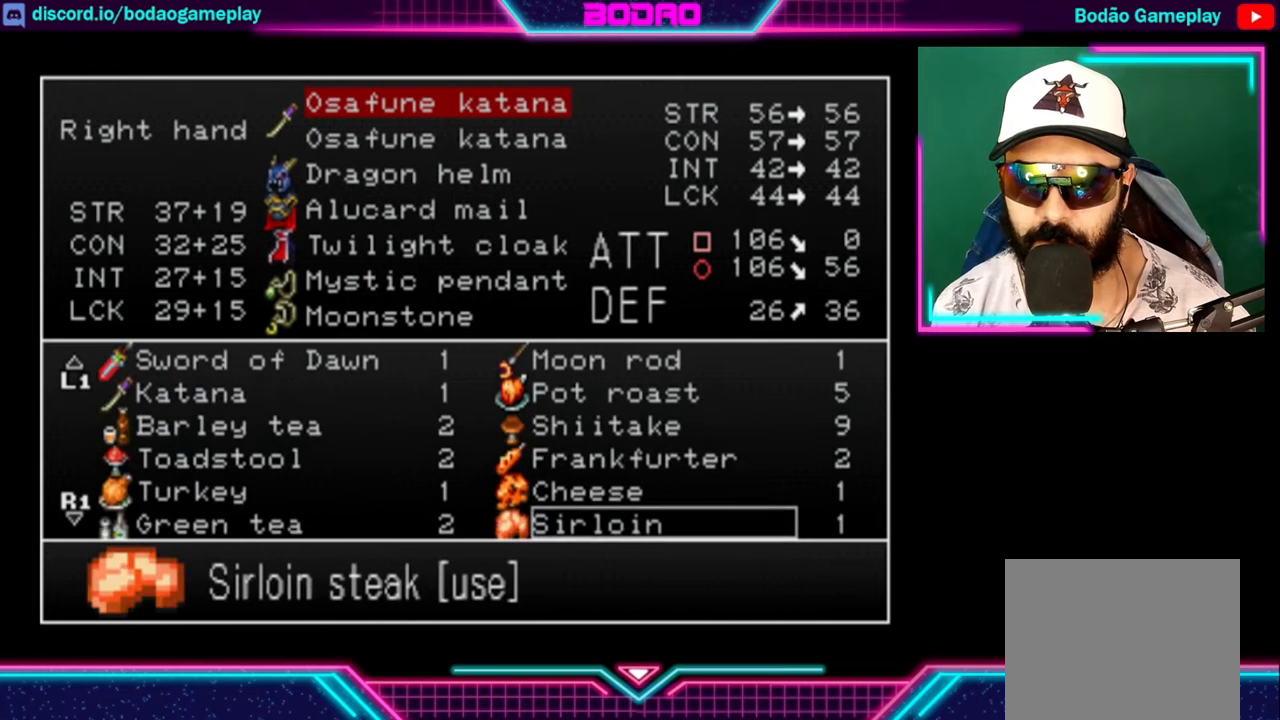
{"buttons": [], "left_stick": "center", "right_stick": "center", "events": []}
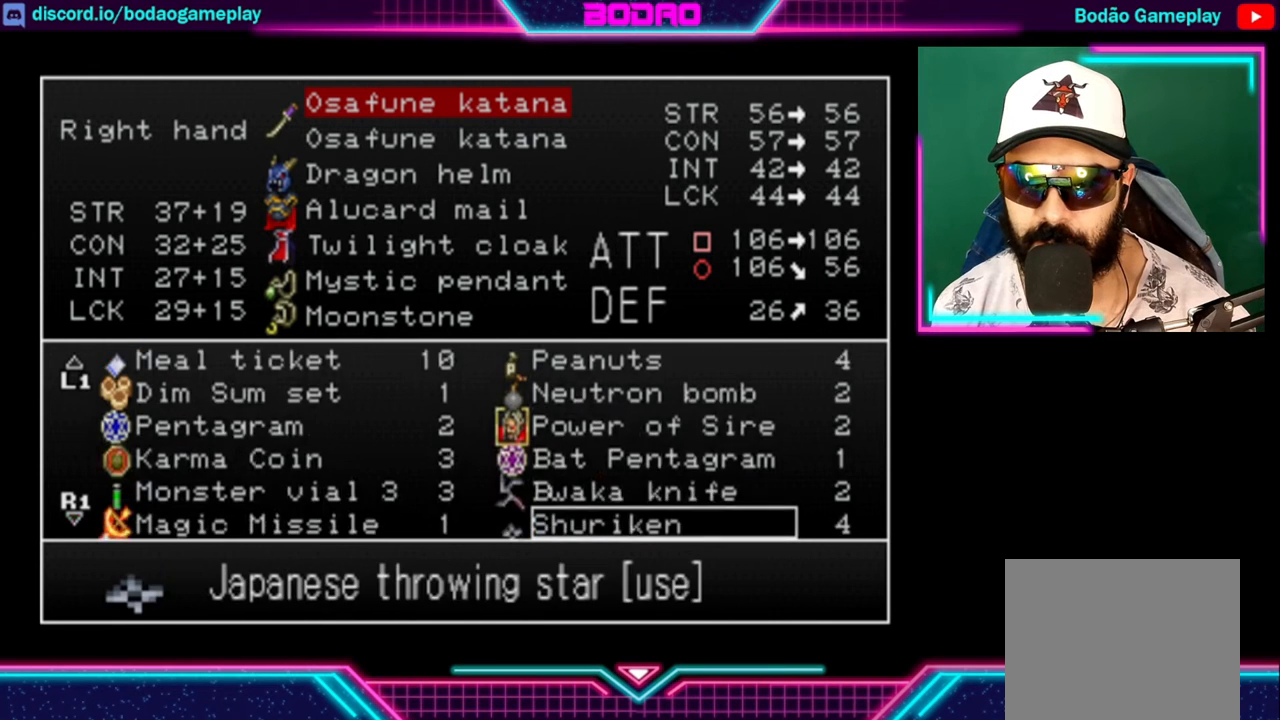
{"buttons": [], "left_stick": "center", "right_stick": "center", "events": []}
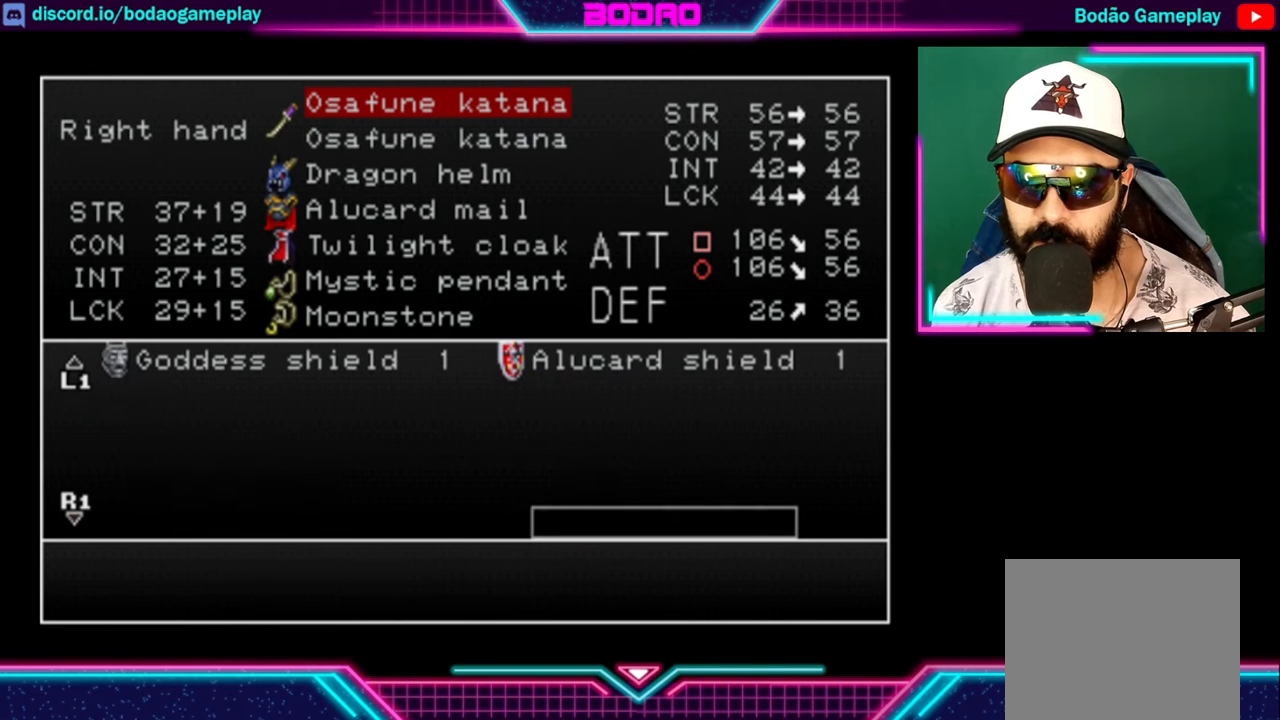
{"buttons": [], "left_stick": "center", "right_stick": "center", "events": [[360, "DPAD_UP", "down"], [400, "DPAD_UP", "up"]]}
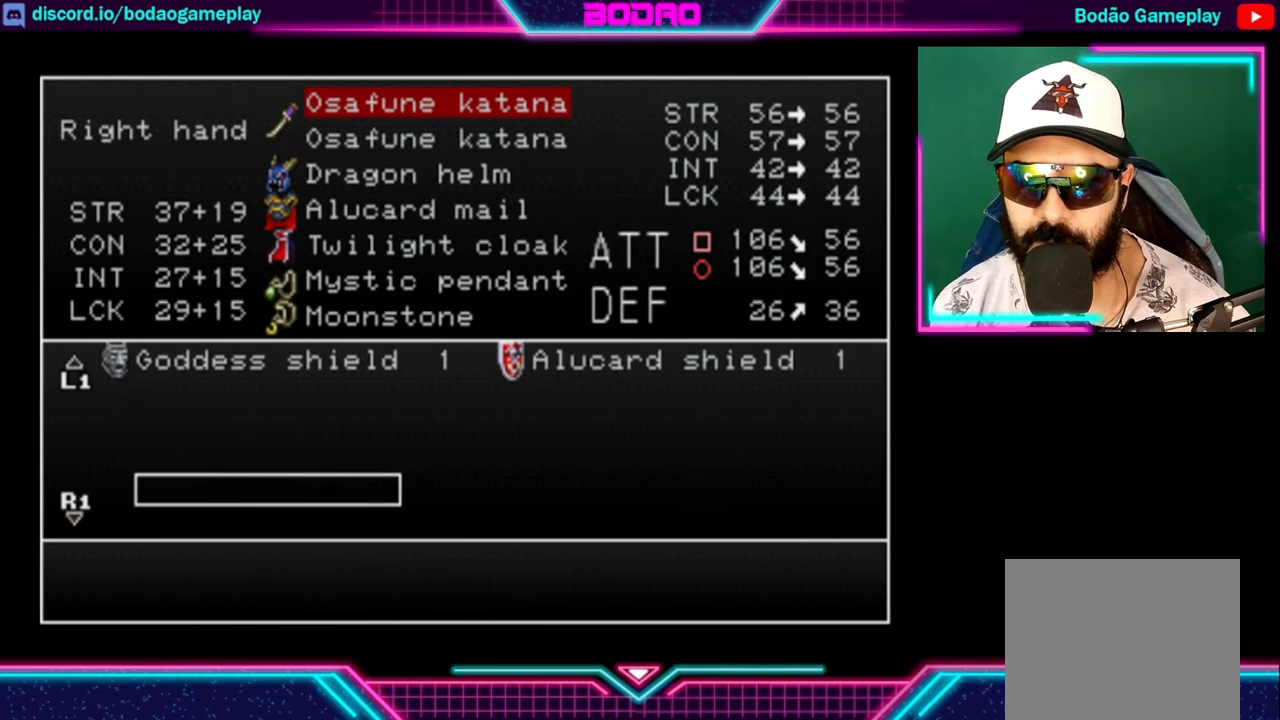
{"buttons": ["DPAD_UP"], "left_stick": "center", "right_stick": "center", "events": [[40, "DPAD_UP", "down"], [120, "DPAD_UP", "up"], [280, "DPAD_UP", "down"], [320, "DPAD_UP", "up"], [400, "DPAD_UP", "down"], [440, "DPAD_UP", "up"], [520, "DPAD_UP", "down"]]}
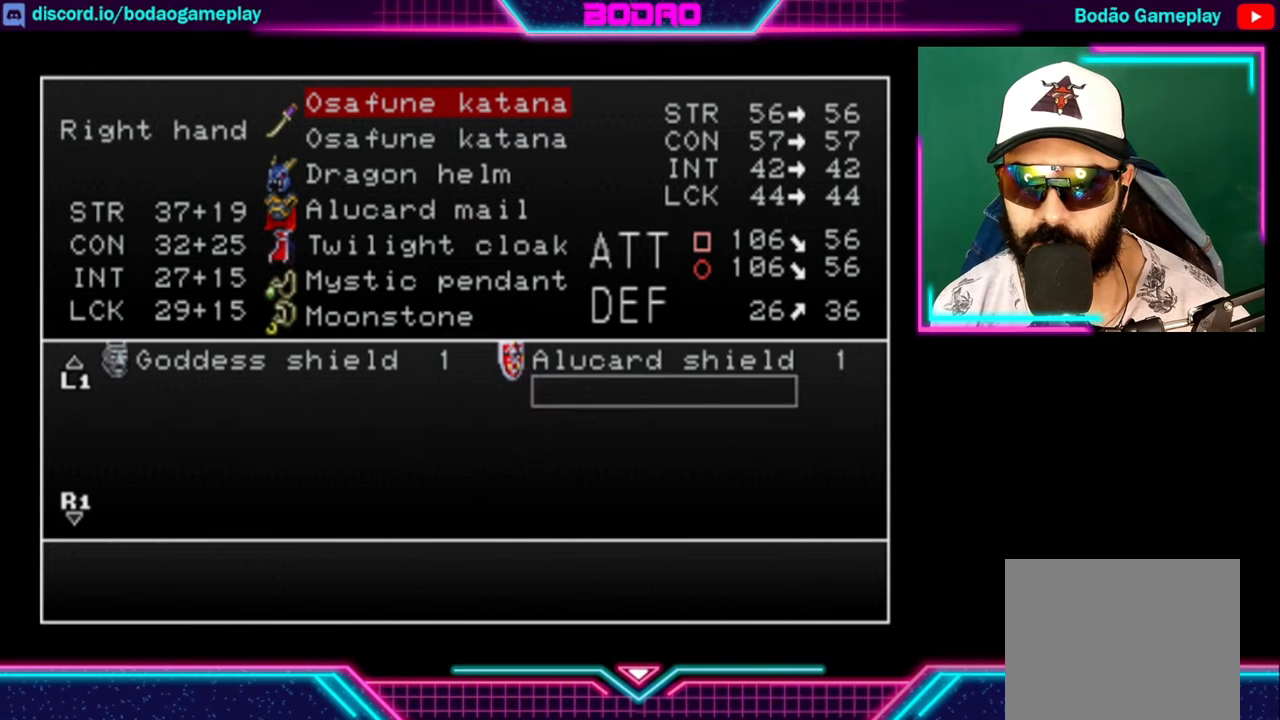
{"buttons": ["DPAD_UP"], "left_stick": "center", "right_stick": "center", "events": [[40, "DPAD_UP", "up"], [160, "DPAD_UP", "down"], [200, "DPAD_UP", "up"], [280, "DPAD_UP", "down"]]}
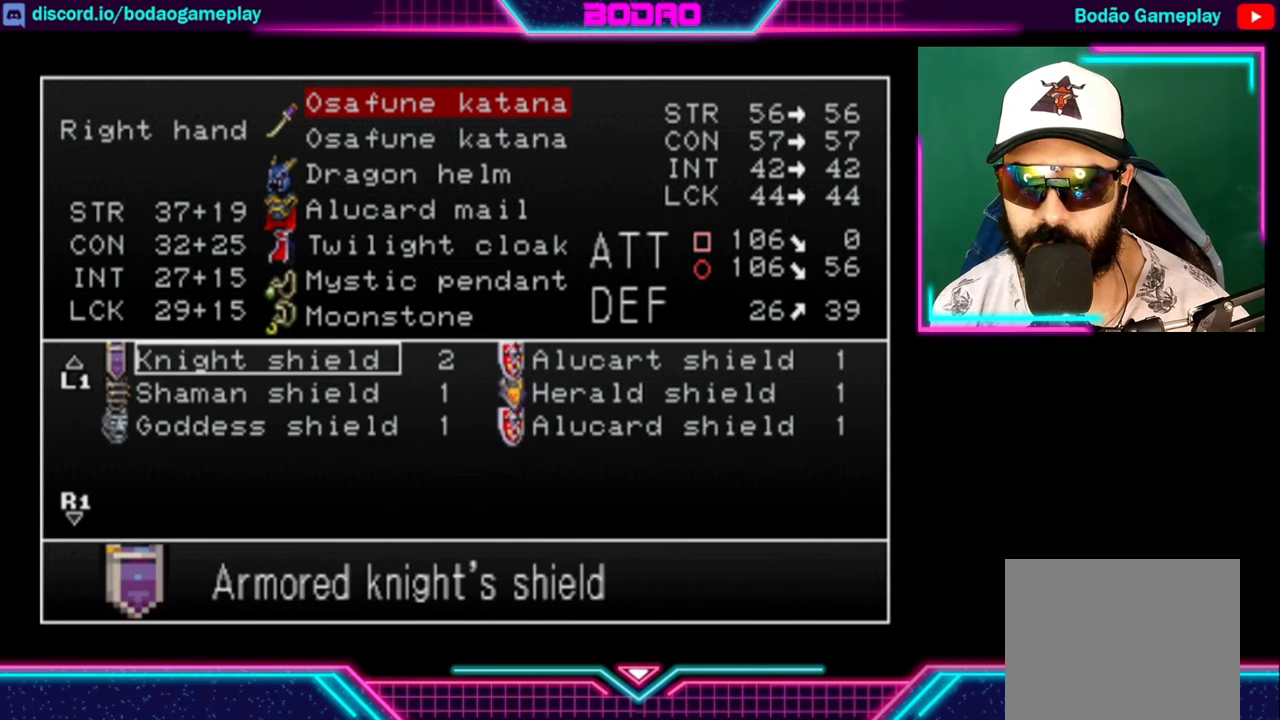
{"buttons": [], "left_stick": "center", "right_stick": "center", "events": [[40, "DPAD_UP", "up"]]}
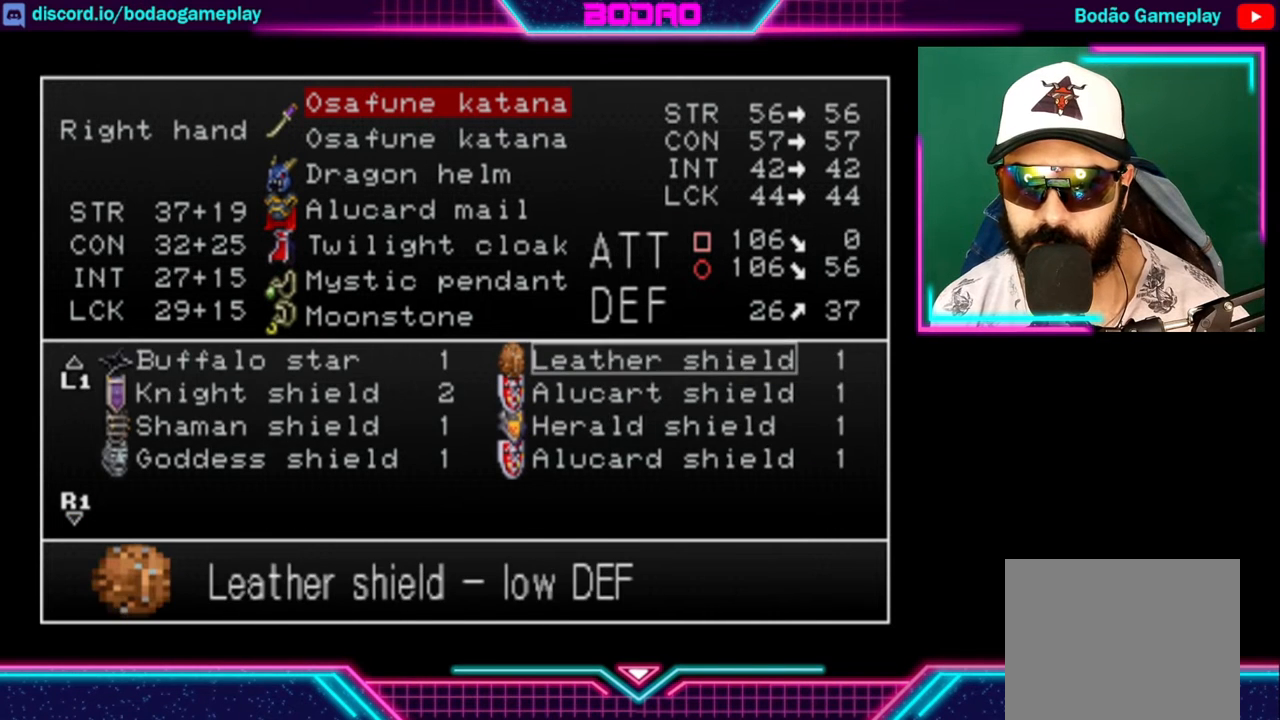
{"buttons": [], "left_stick": "center", "right_stick": "center", "events": []}
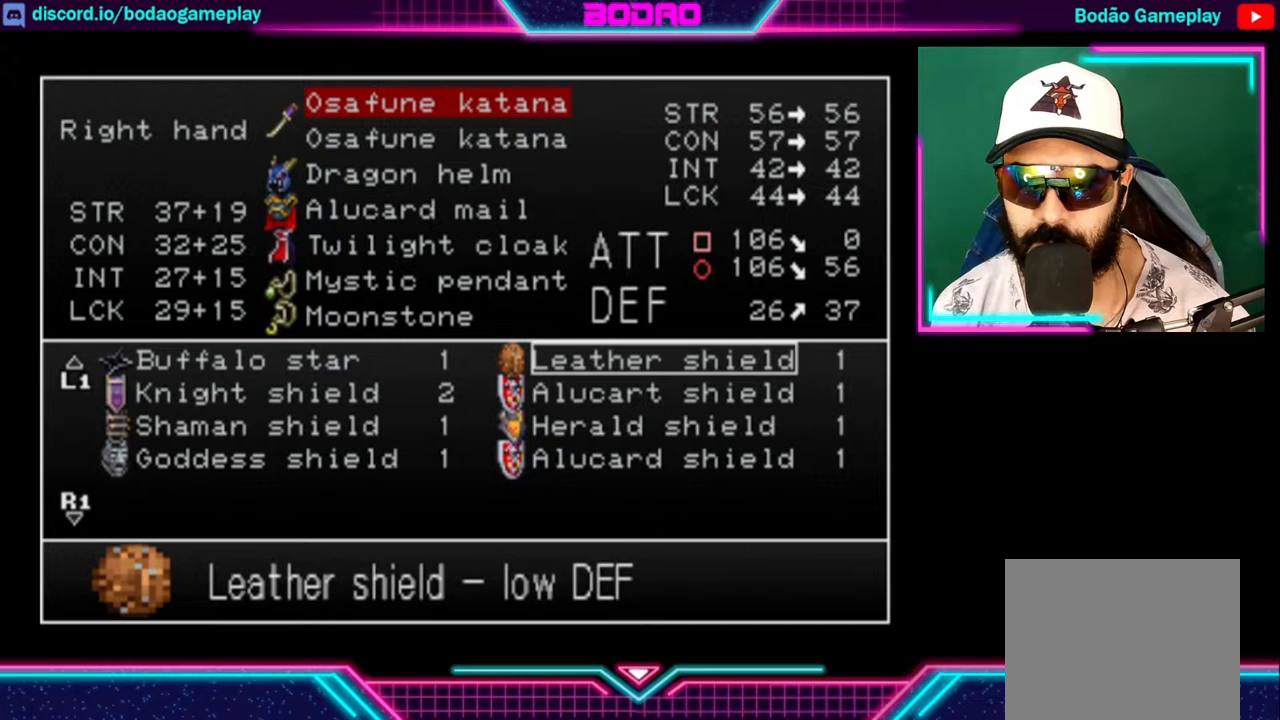
{"buttons": [], "left_stick": "center", "right_stick": "center", "events": [[440, "DPAD_UP", "down"], [520, "DPAD_UP", "up"]]}
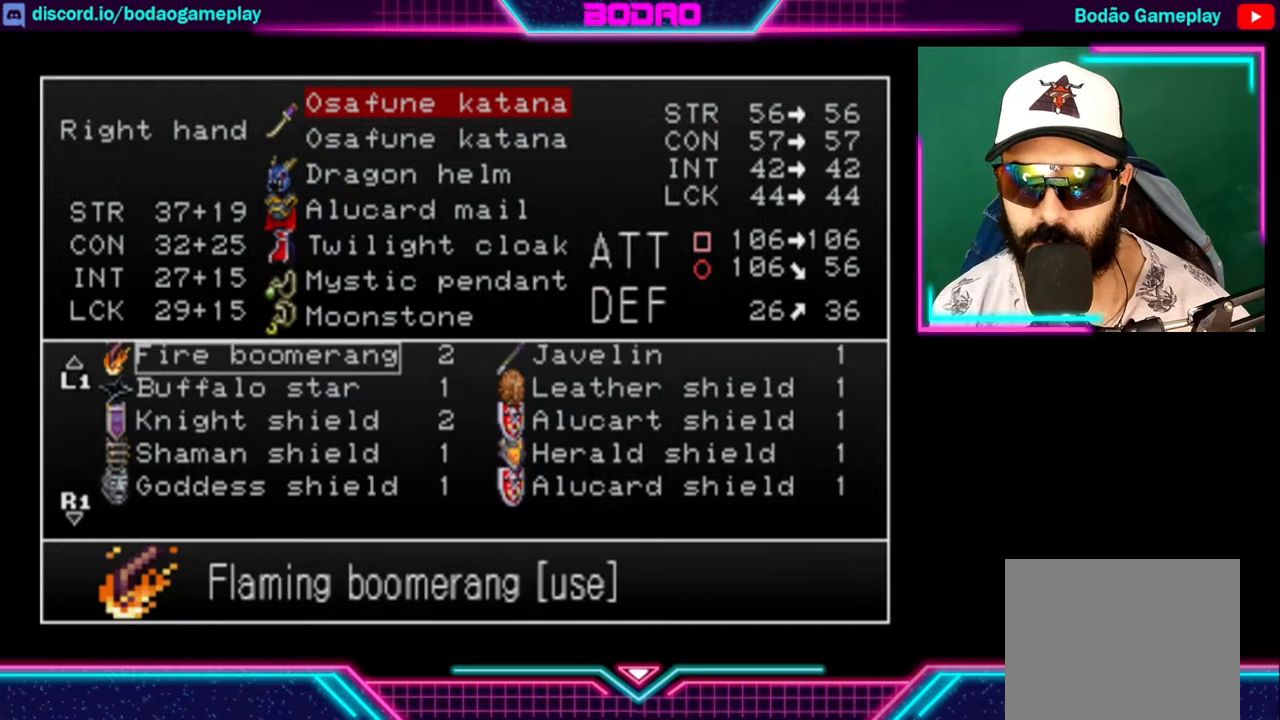
{"buttons": [], "left_stick": "center", "right_stick": "center", "events": [[80, "DPAD_UP", "down"], [160, "DPAD_UP", "up"]]}
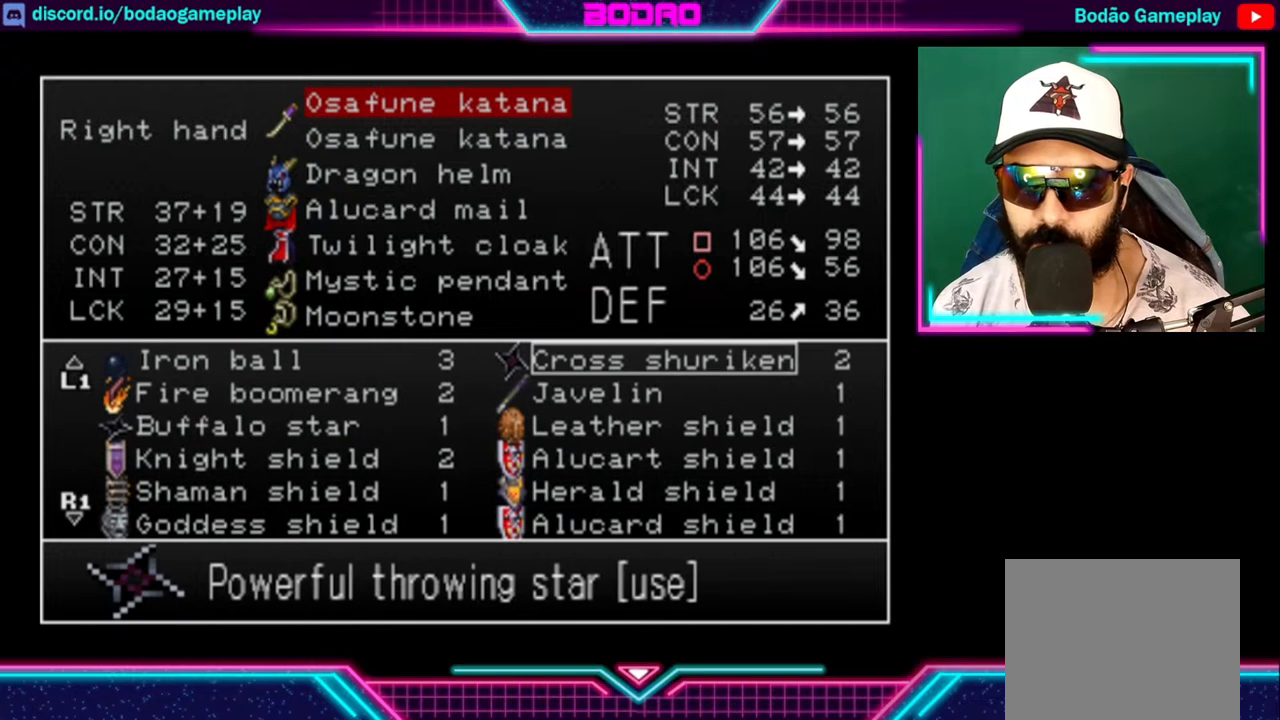
{"buttons": [], "left_stick": "center", "right_stick": "center", "events": []}
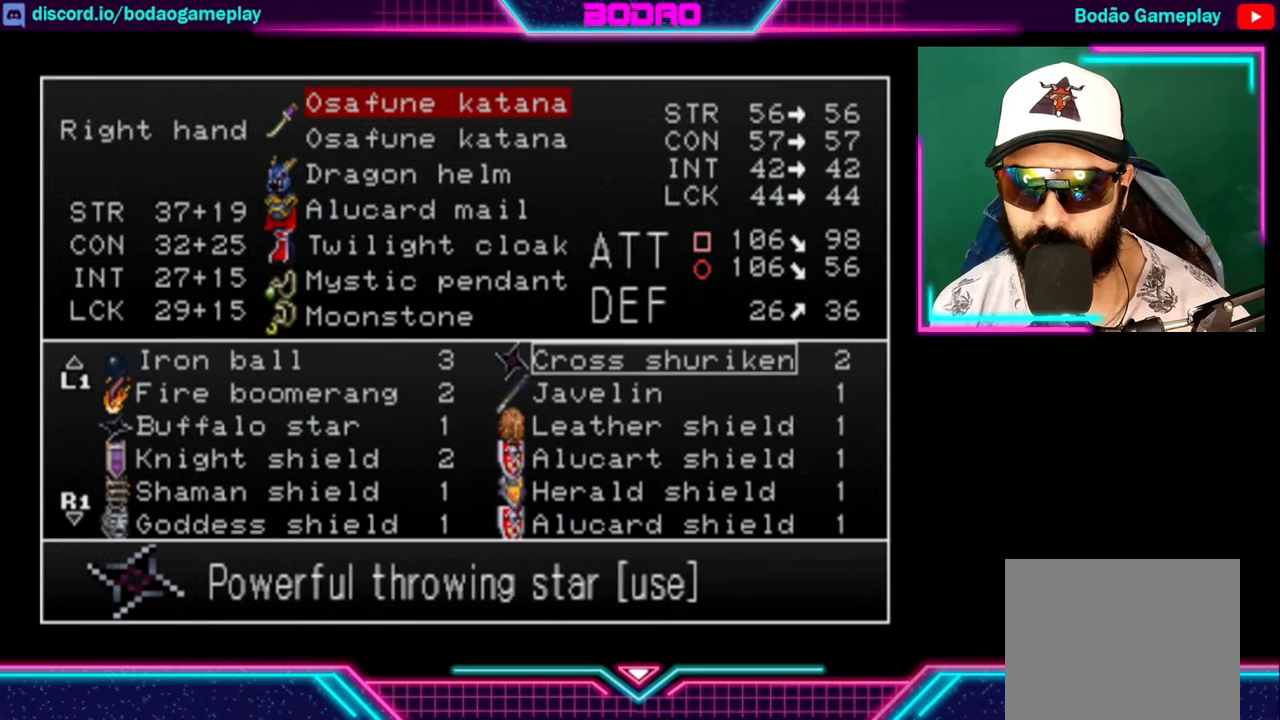
{"buttons": [], "left_stick": "center", "right_stick": "center", "events": []}
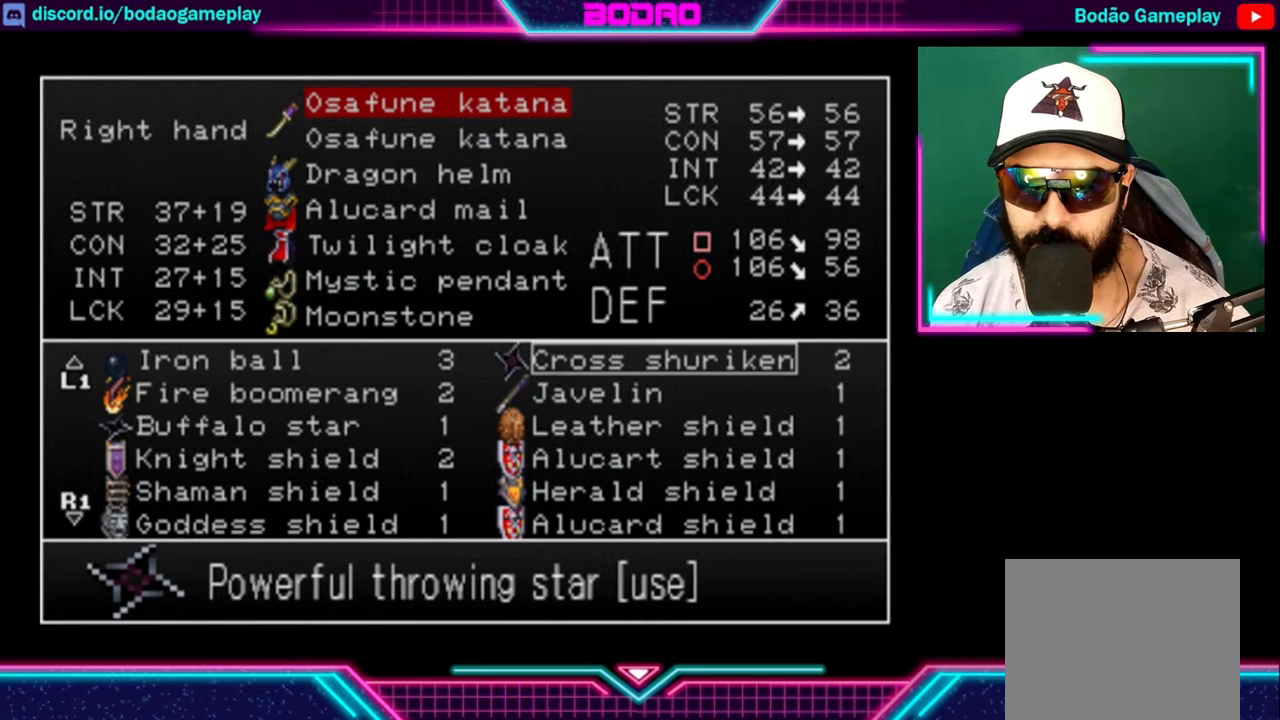
{"buttons": [], "left_stick": "center", "right_stick": "center", "events": []}
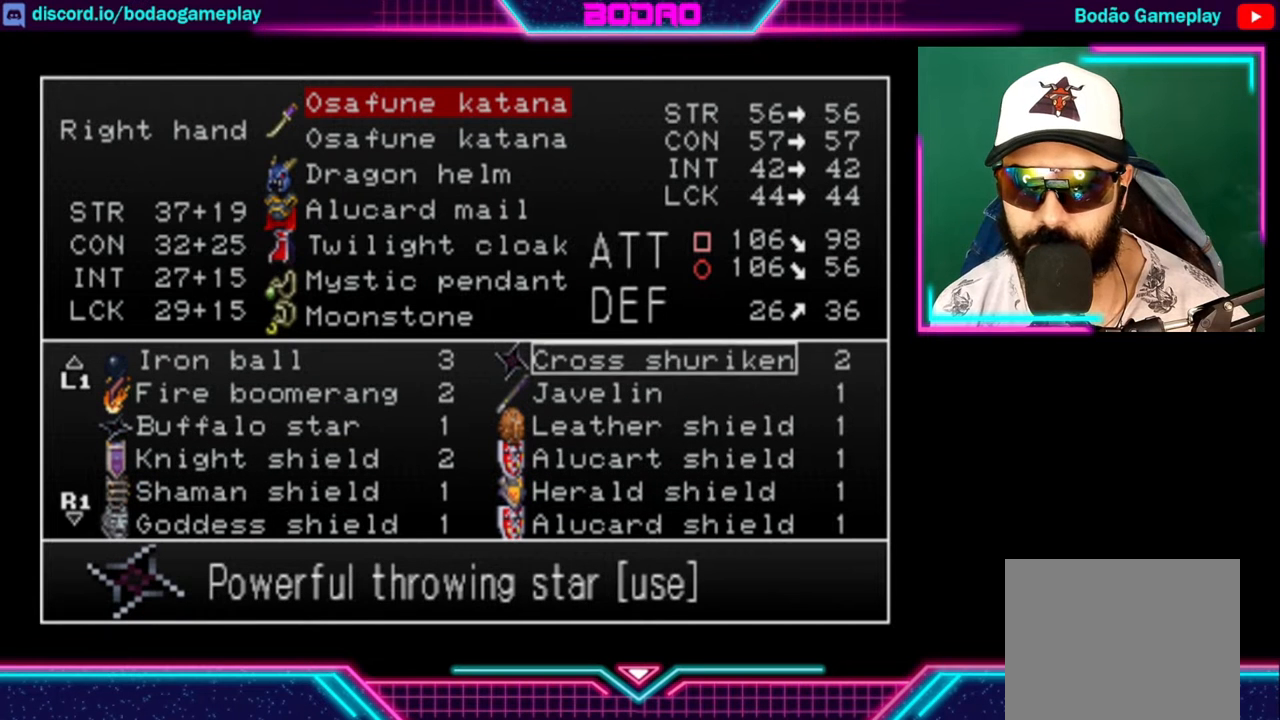
{"buttons": [], "left_stick": "center", "right_stick": "center", "events": [[200, "DPAD_DOWN", "down"], [240, "DPAD_DOWN", "up"], [320, "DPAD_DOWN", "down"], [400, "DPAD_DOWN", "up"]]}
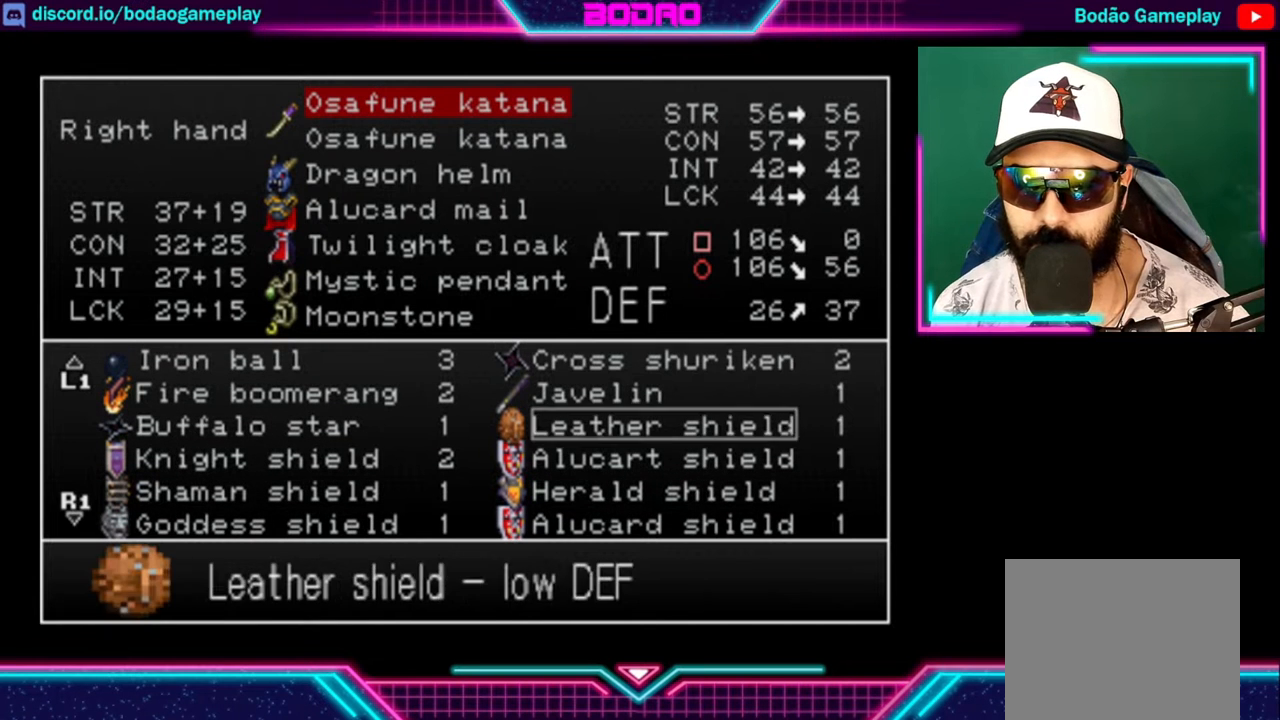
{"buttons": ["DPAD_DOWN"], "left_stick": "center", "right_stick": "center", "events": [[120, "R2", "down"], [200, "R2", "up"], [480, "DPAD_DOWN", "down"]]}
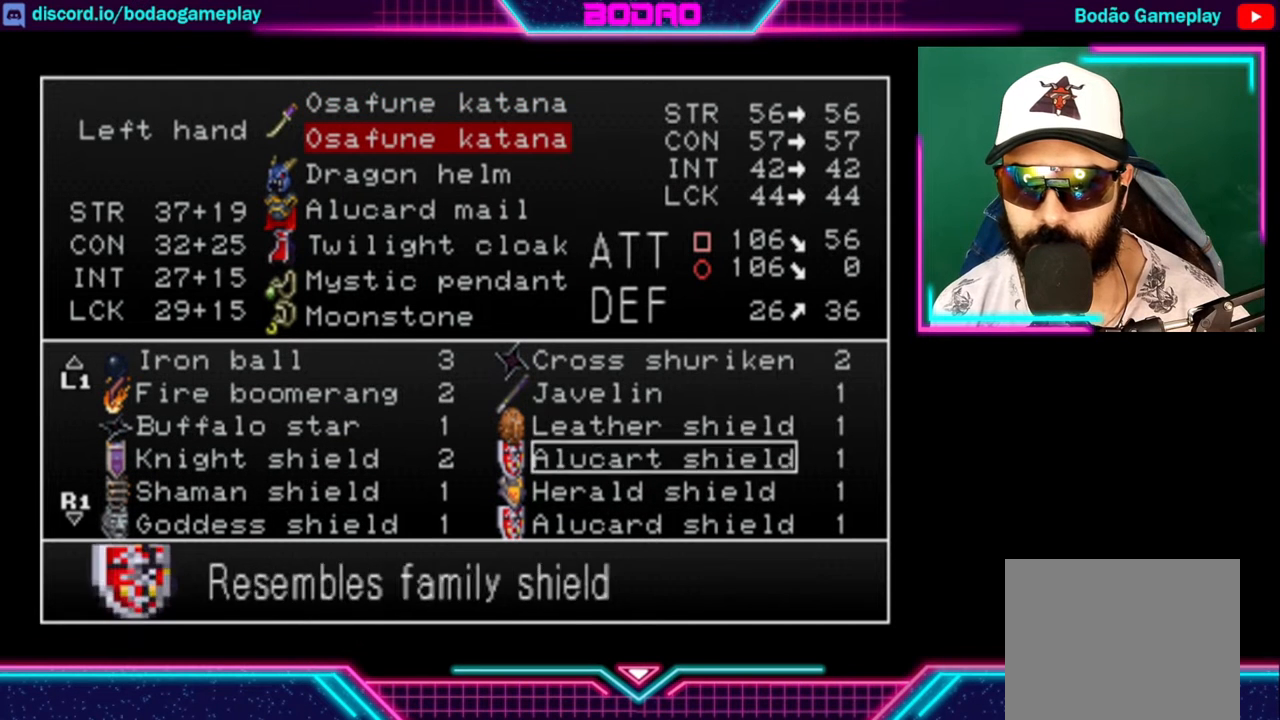
{"buttons": [], "left_stick": "center", "right_stick": "center", "events": [[40, "DPAD_DOWN", "up"], [120, "DPAD_DOWN", "down"], [200, "DPAD_DOWN", "up"]]}
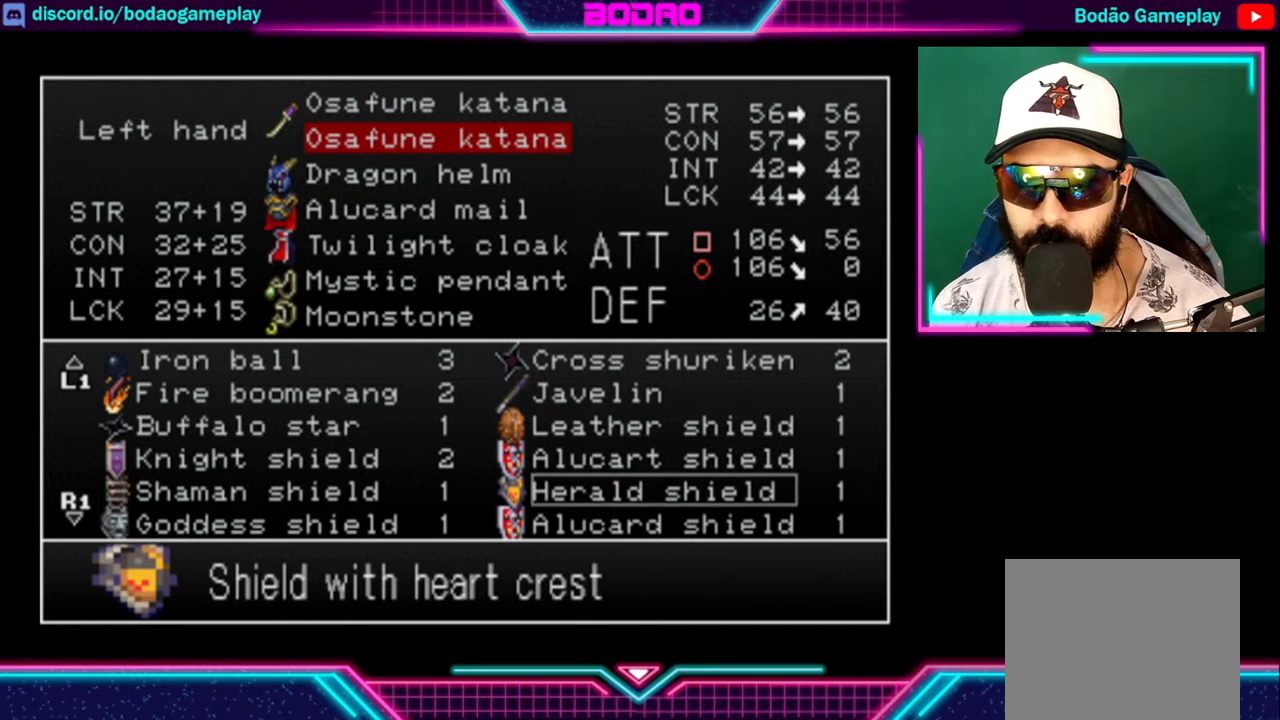
{"buttons": [], "left_stick": "center", "right_stick": "center", "events": [[200, "DPAD_DOWN", "down"], [320, "DPAD_DOWN", "up"]]}
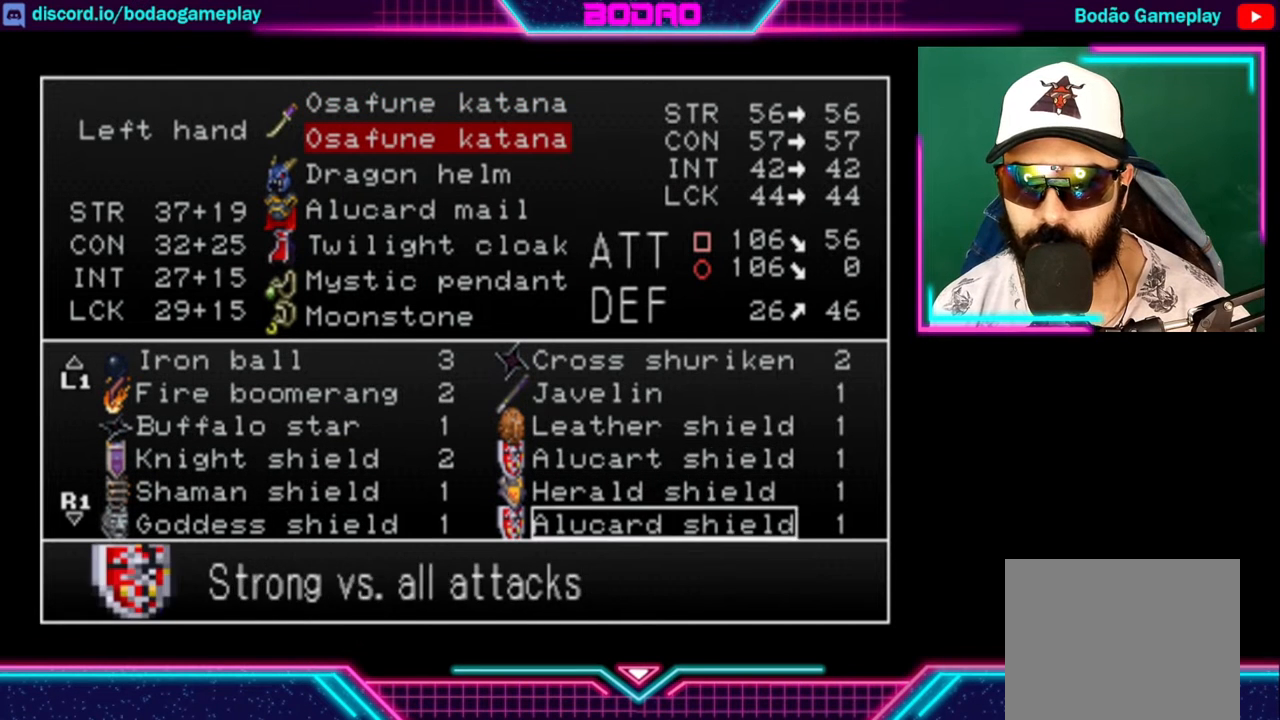
{"buttons": [], "left_stick": "center", "right_stick": "center", "events": [[200, "A", "down"], [360, "A", "up"]]}
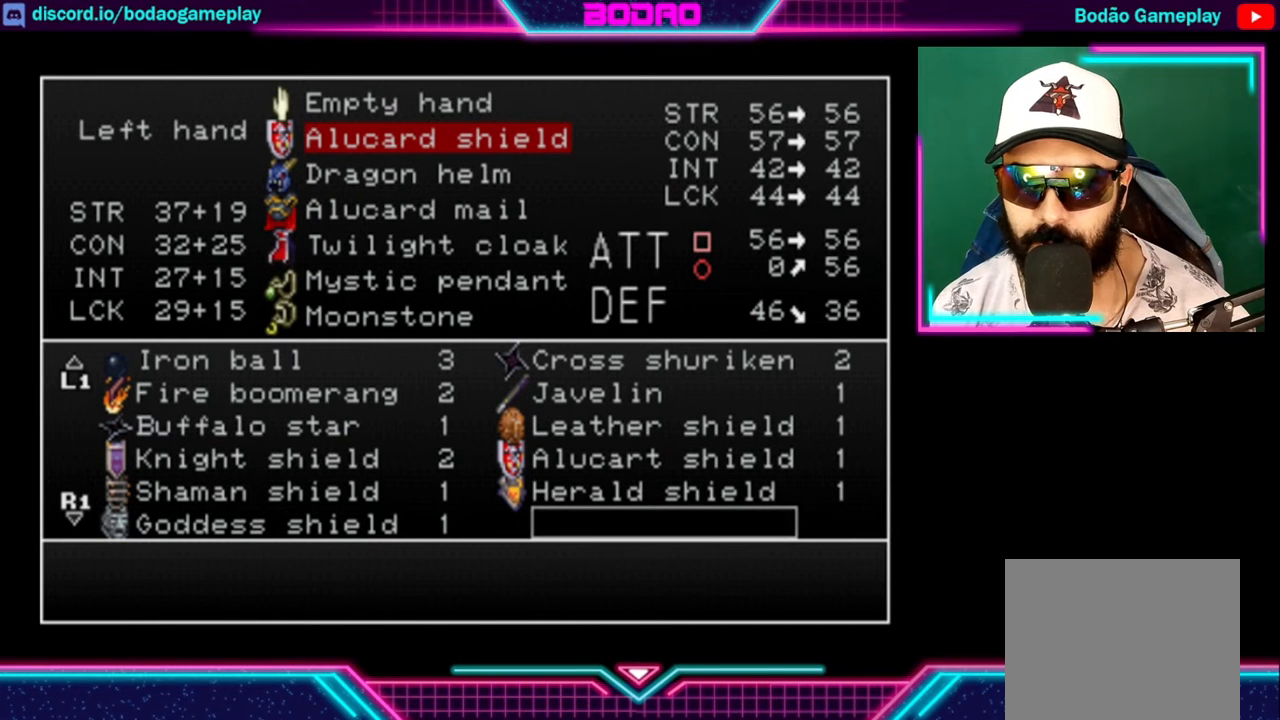
{"buttons": [], "left_stick": "center", "right_stick": "center", "events": []}
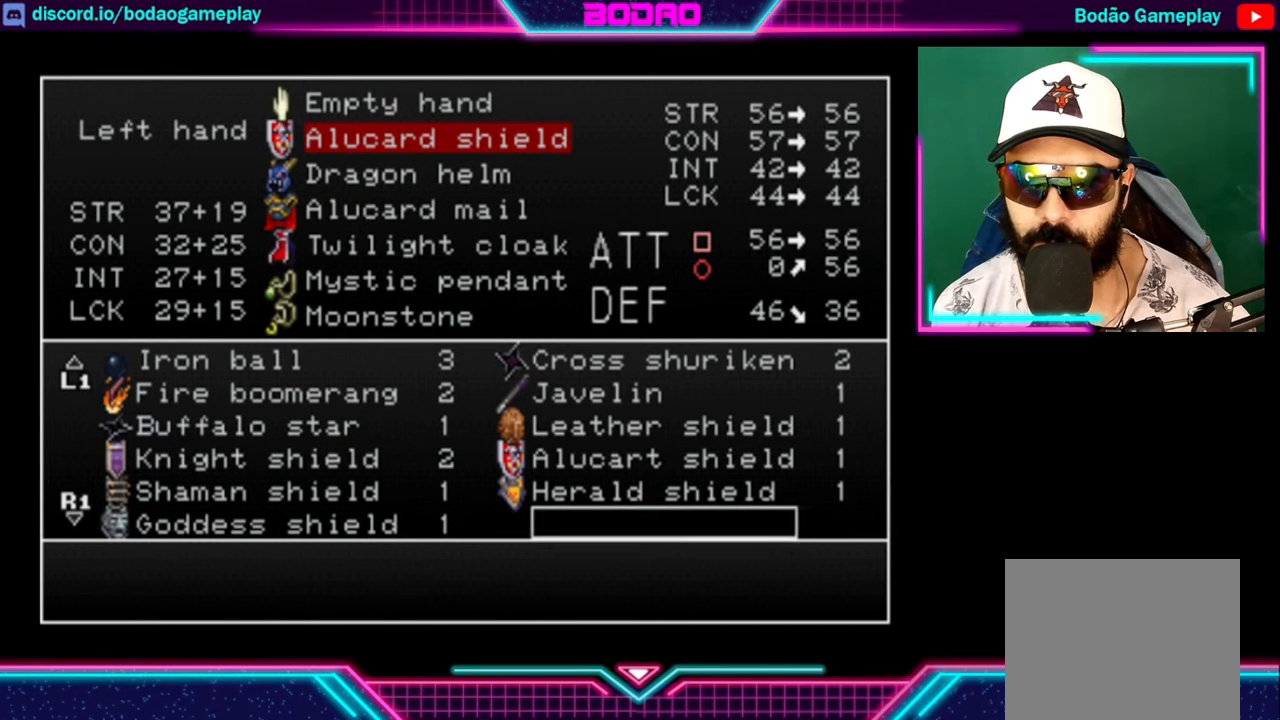
{"buttons": [], "left_stick": "center", "right_stick": "center", "events": []}
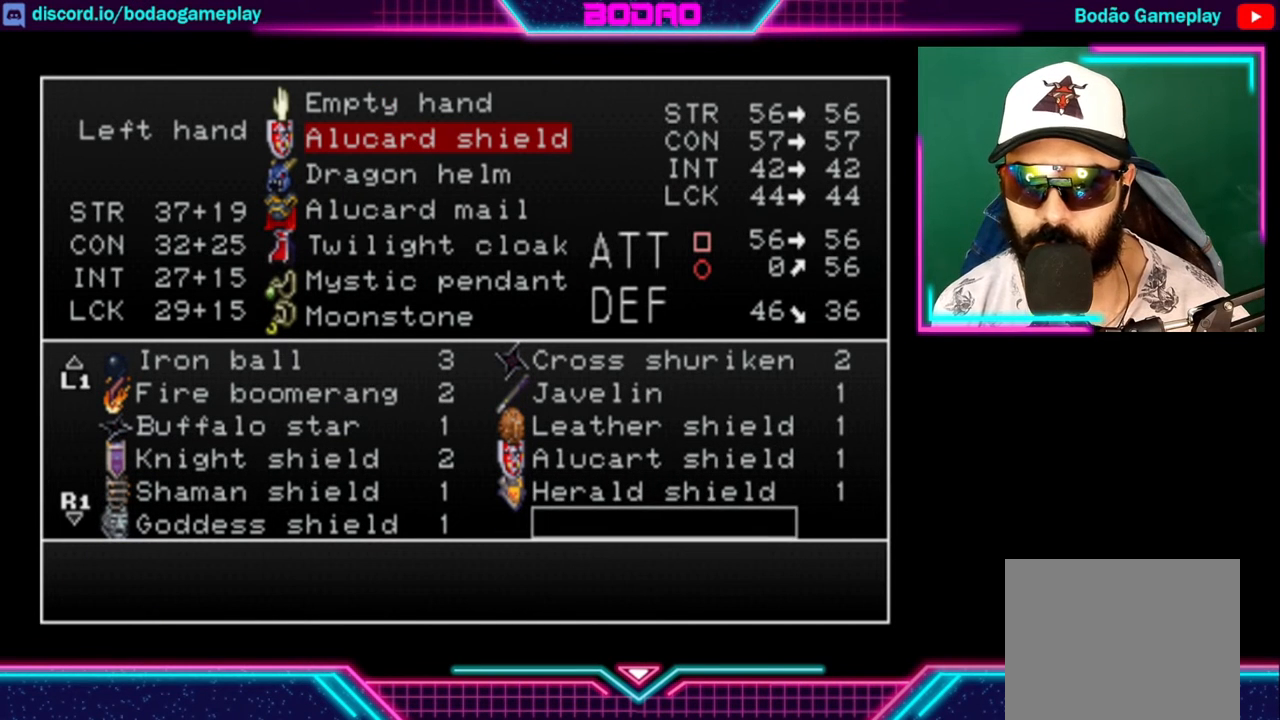
{"buttons": [], "left_stick": "center", "right_stick": "center", "events": []}
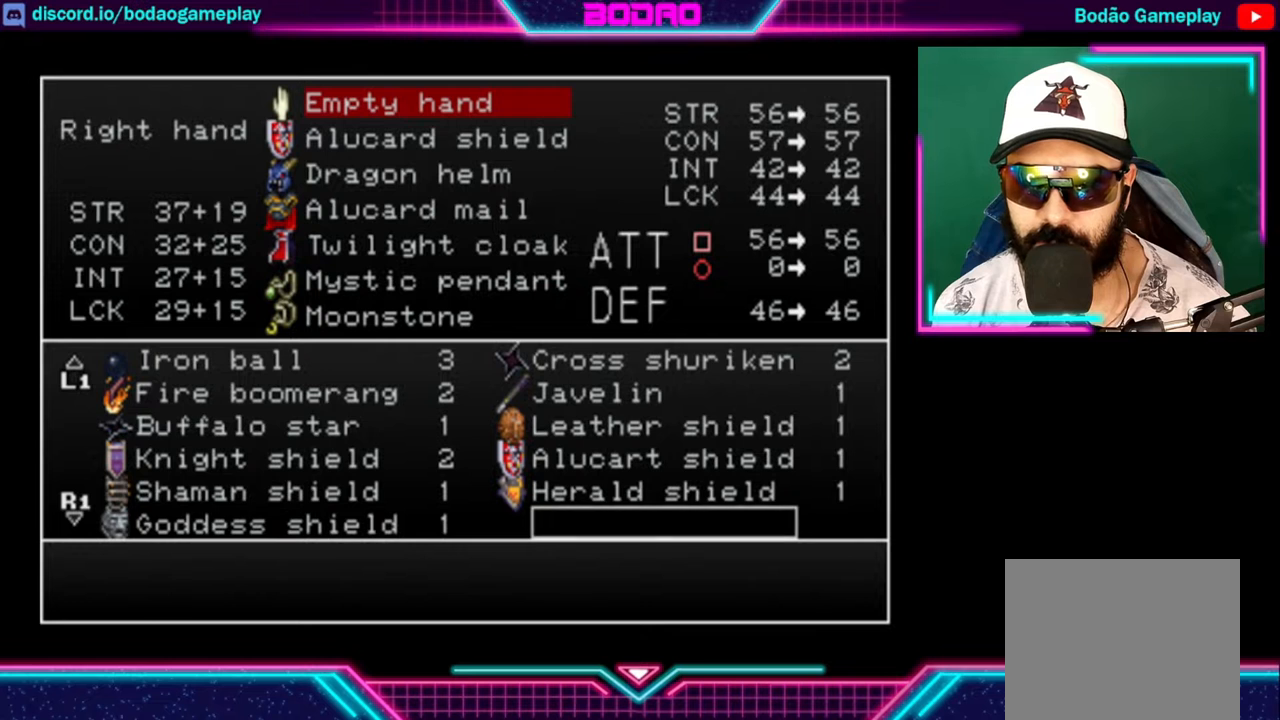
{"buttons": [], "left_stick": "center", "right_stick": "center", "events": []}
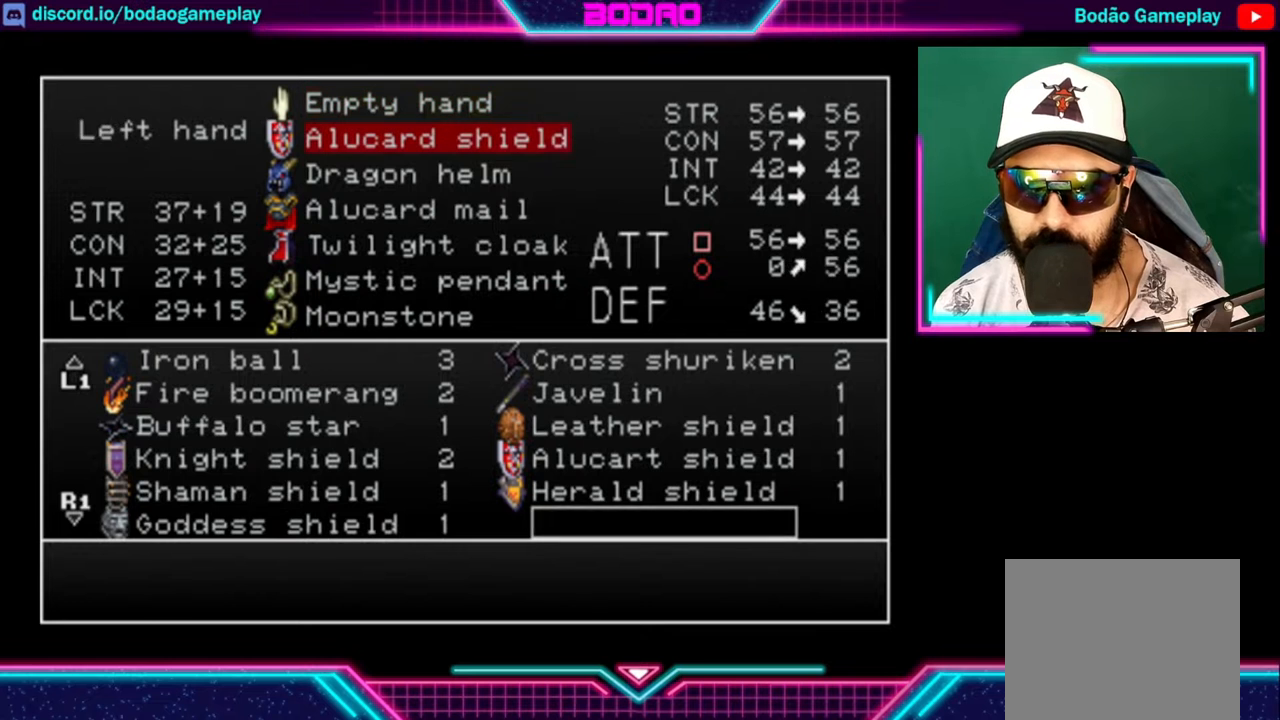
{"buttons": [], "left_stick": "center", "right_stick": "center", "events": []}
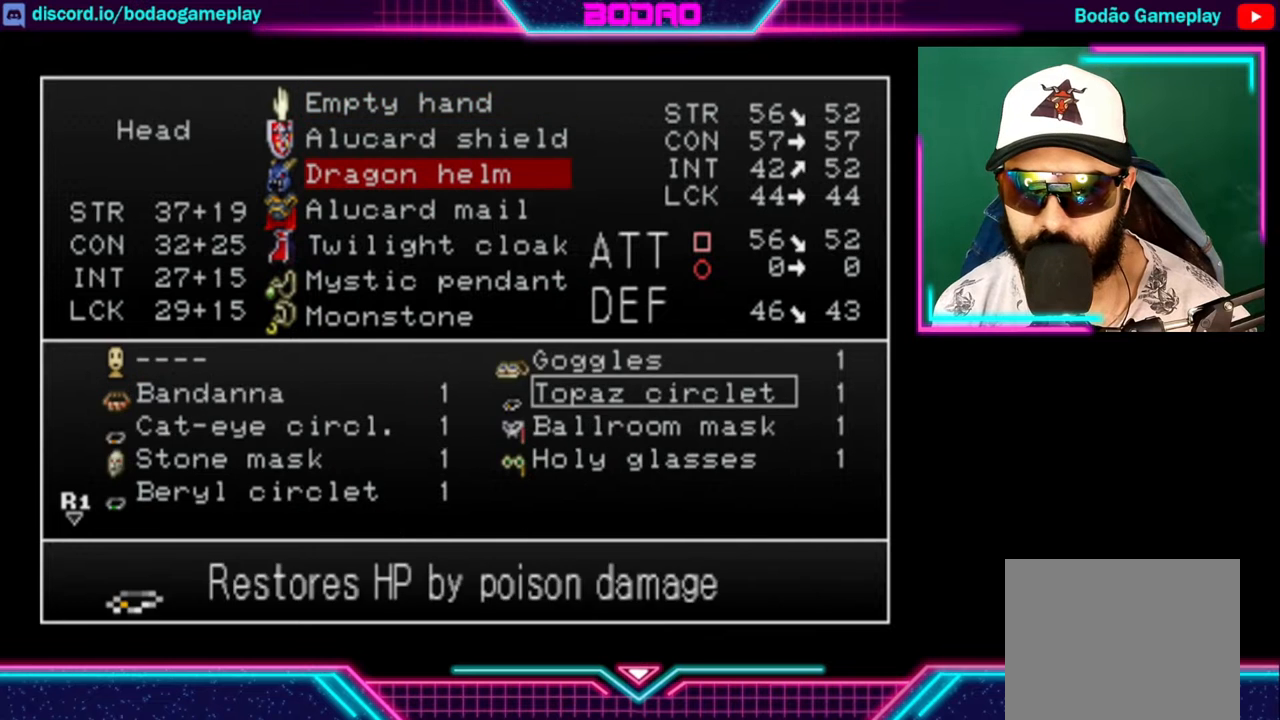
{"buttons": [], "left_stick": "center", "right_stick": "center", "events": [[200, "L2", "down"], [280, "L2", "up"], [400, "L2", "down"], [480, "L2", "up"]]}
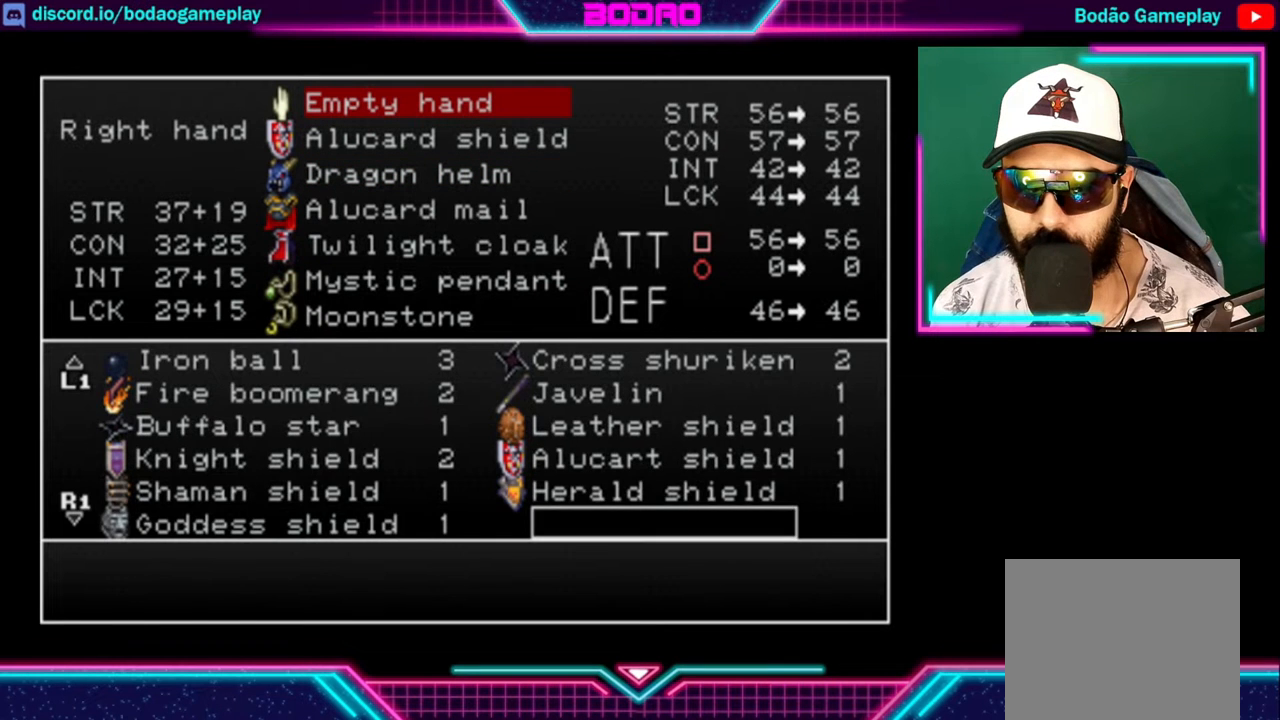
{"buttons": [], "left_stick": "center", "right_stick": "center", "events": []}
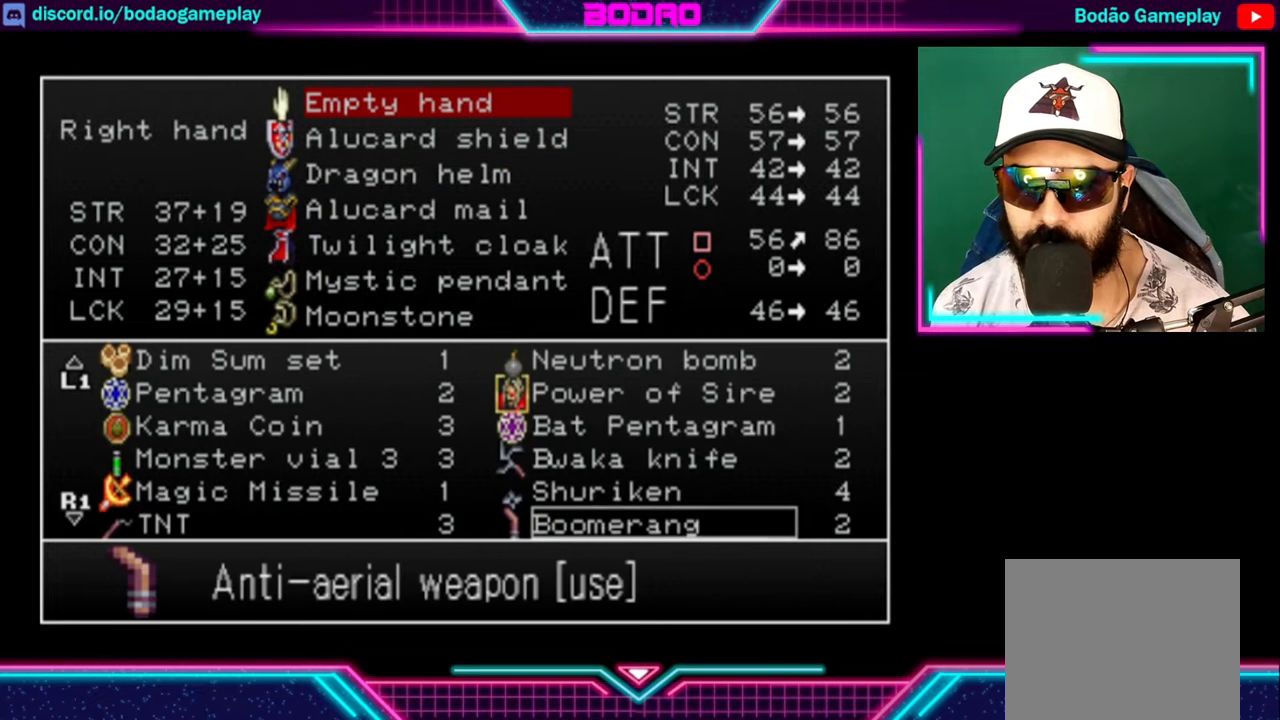
{"buttons": [], "left_stick": "center", "right_stick": "center", "events": []}
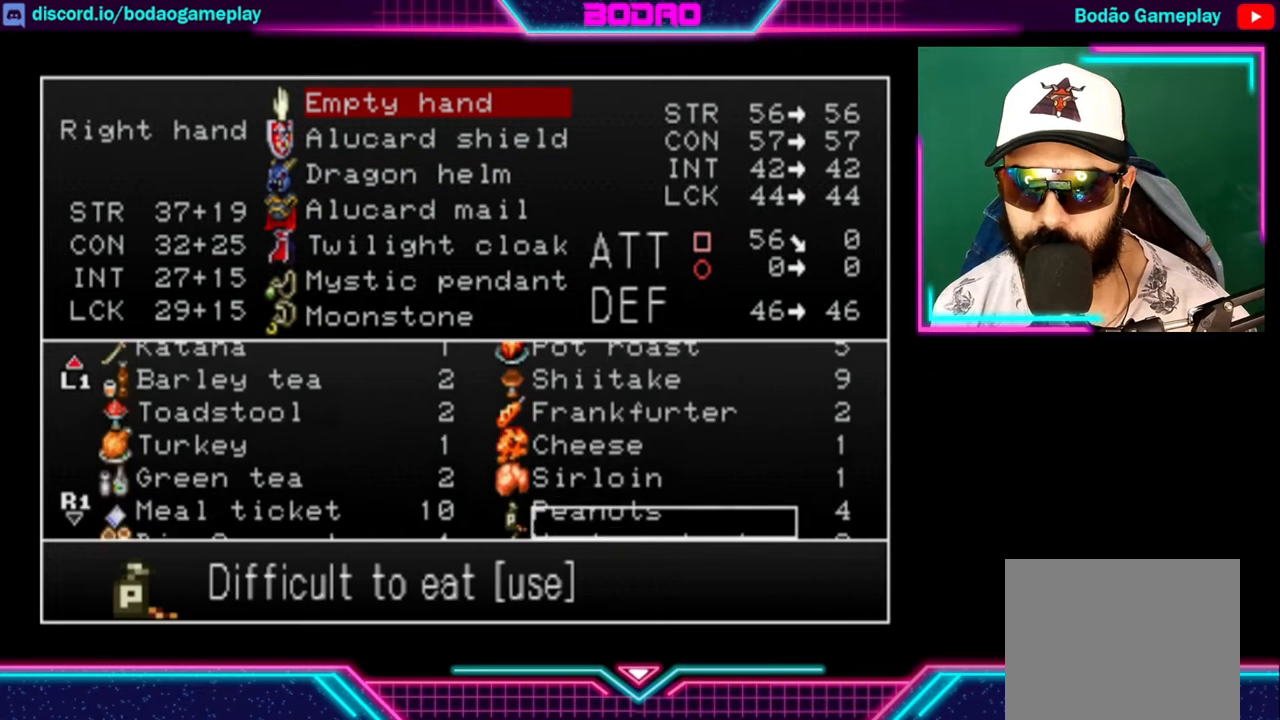
{"buttons": [], "left_stick": "center", "right_stick": "center", "events": []}
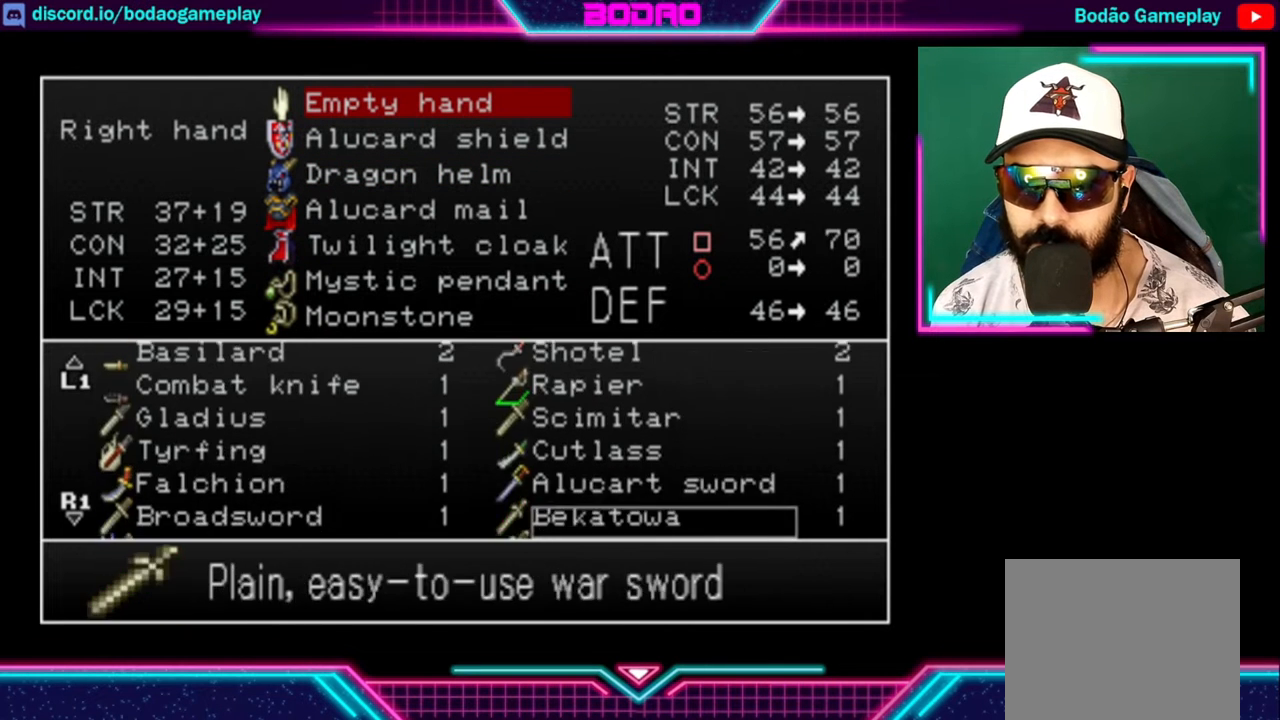
{"buttons": [], "left_stick": "center", "right_stick": "center", "events": []}
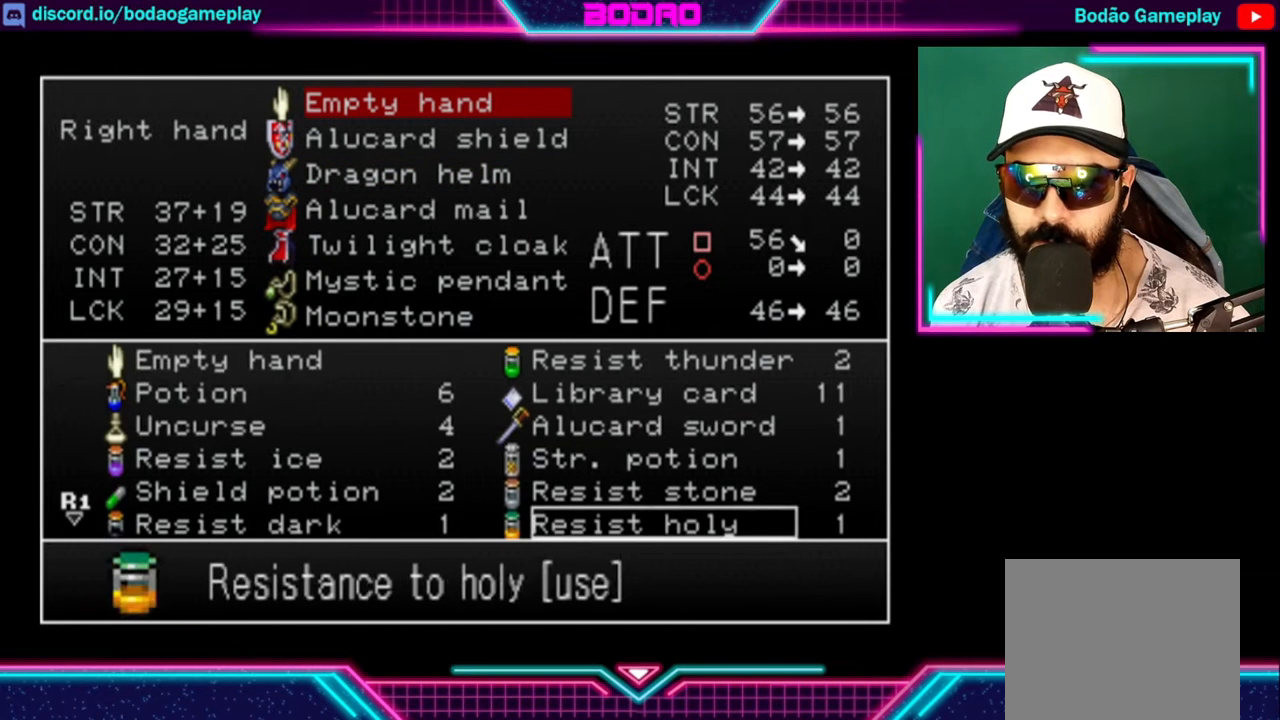
{"buttons": [], "left_stick": "center", "right_stick": "center", "events": []}